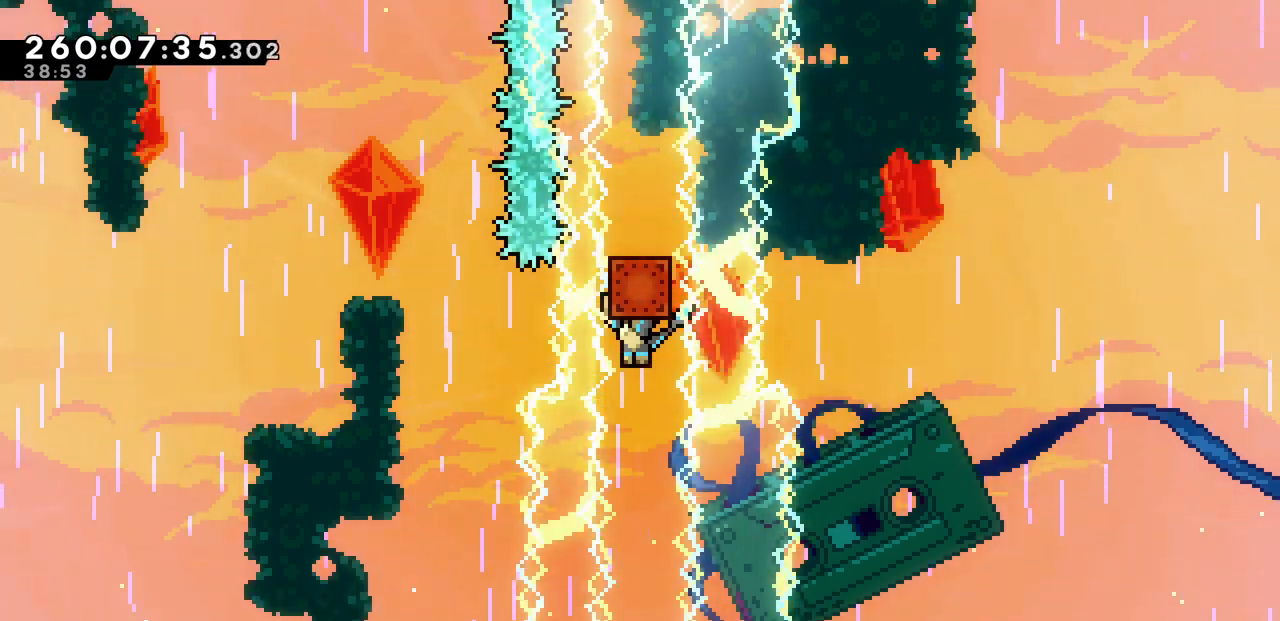
Gameplay with keyboard; each line is a JSON object with the keys held at the frame after it. "events" lists presses ("down") and releases ("up") of "c", "d", "down", "left", "right", "shift", "up", "x" and "z" between this image and that frame as [ms after this image, input, new state], when the widget could be followed in between. No other keys are recorded. Mouse input is not recorded.
{"keys": ["x"], "events": []}
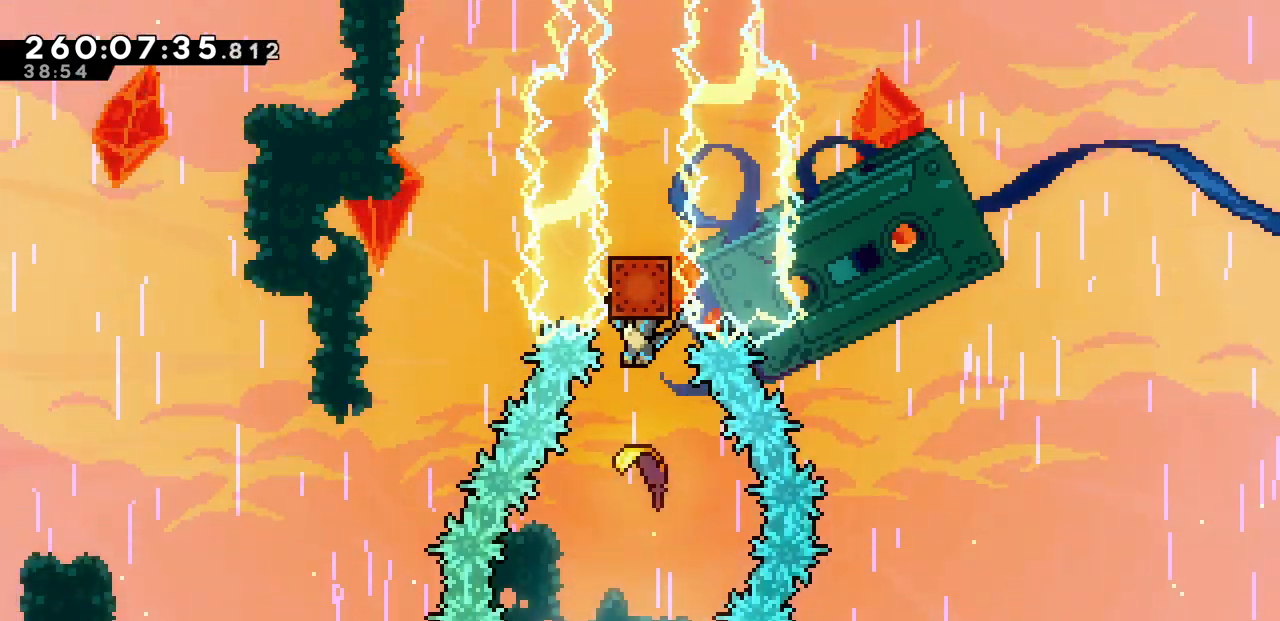
{"keys": ["down", "x"], "events": [[250, "down", "down"]]}
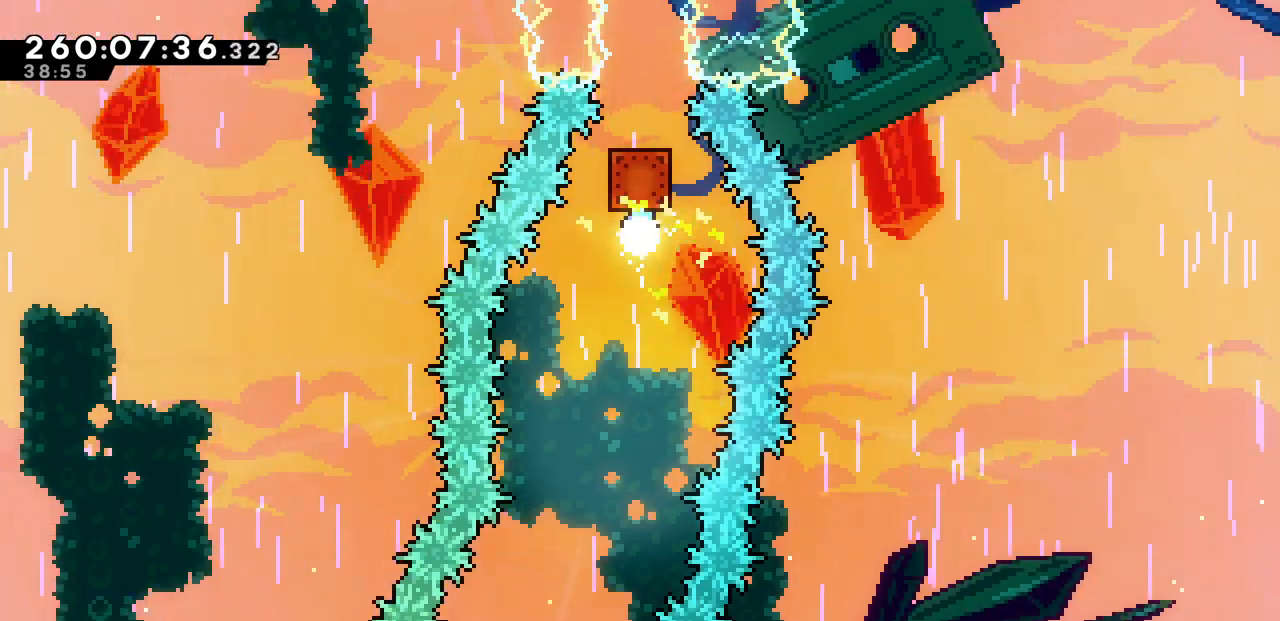
{"keys": ["down", "x"], "events": [[267, "left", "down"], [450, "left", "up"]]}
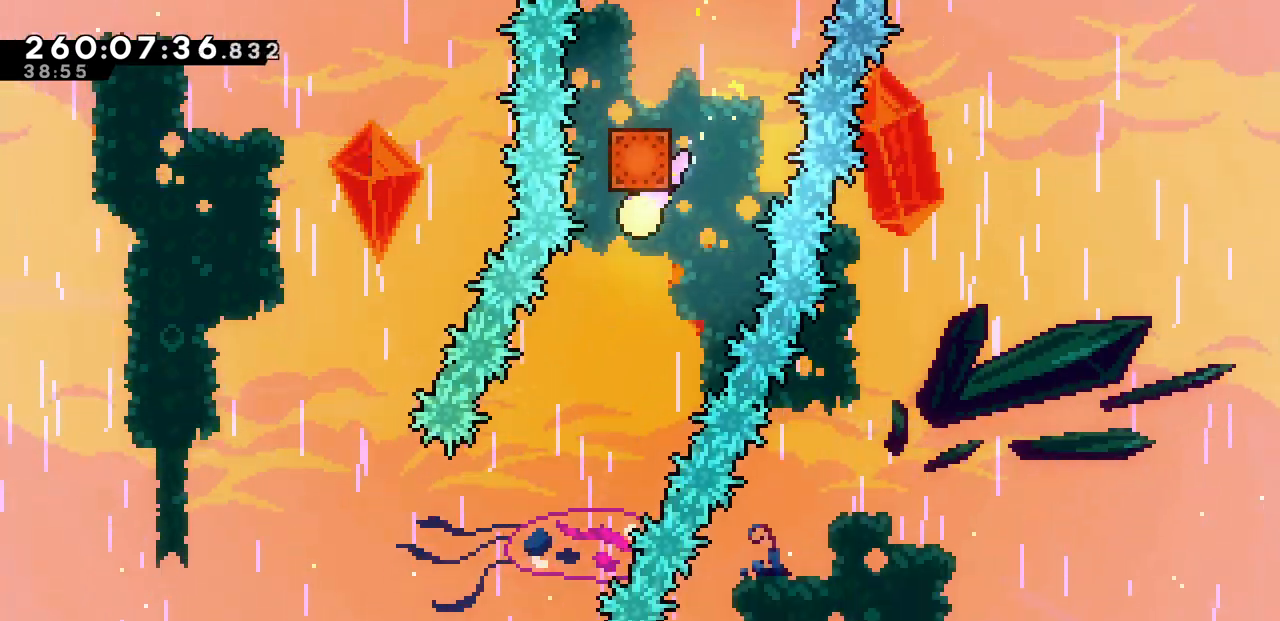
{"keys": ["down", "x"], "events": [[183, "left", "down"], [433, "left", "up"]]}
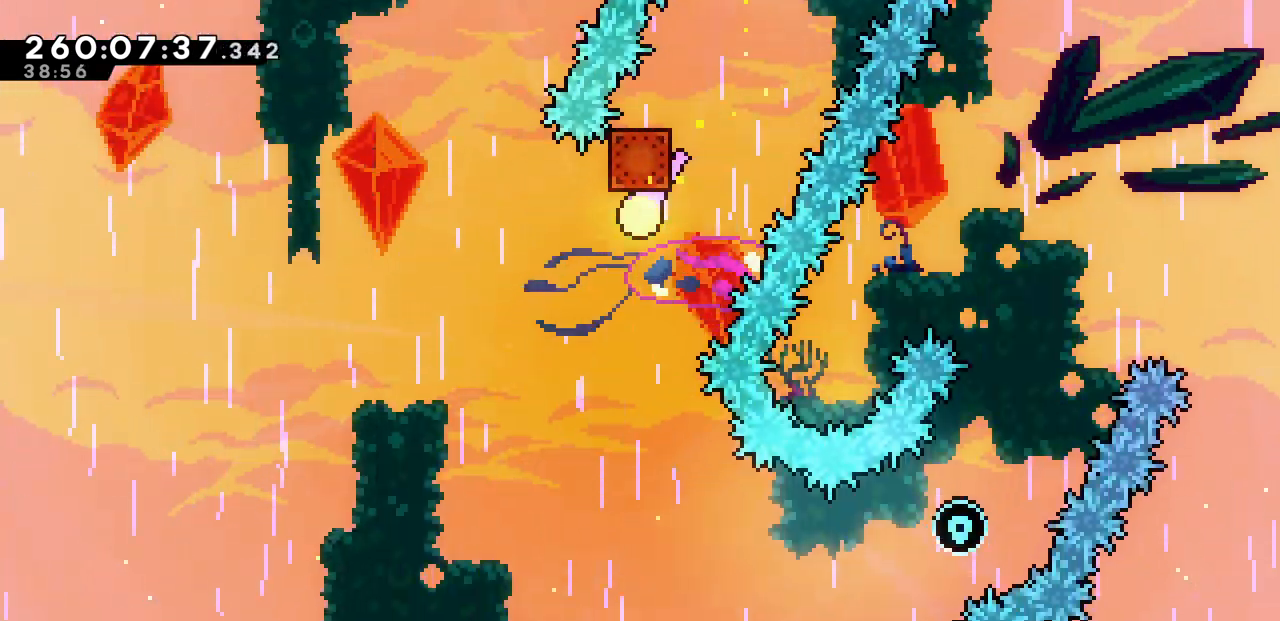
{"keys": ["right", "x"], "events": [[267, "right", "down"], [433, "down", "up"]]}
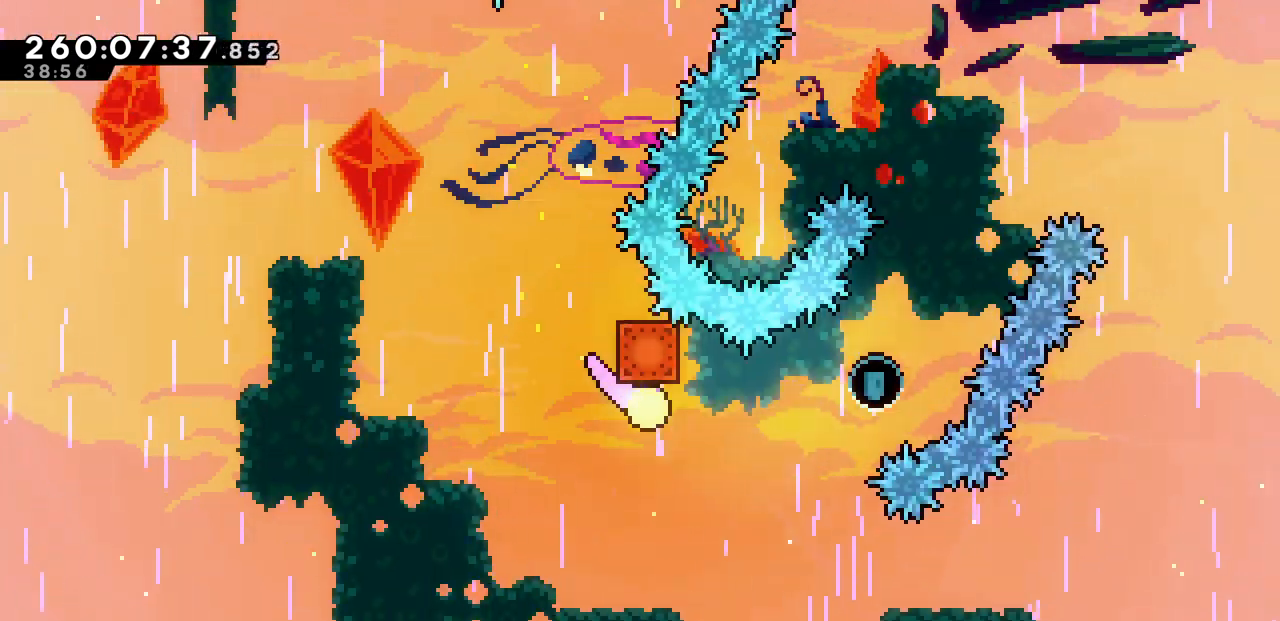
{"keys": ["up", "x"], "events": [[167, "up", "down"], [400, "right", "up"]]}
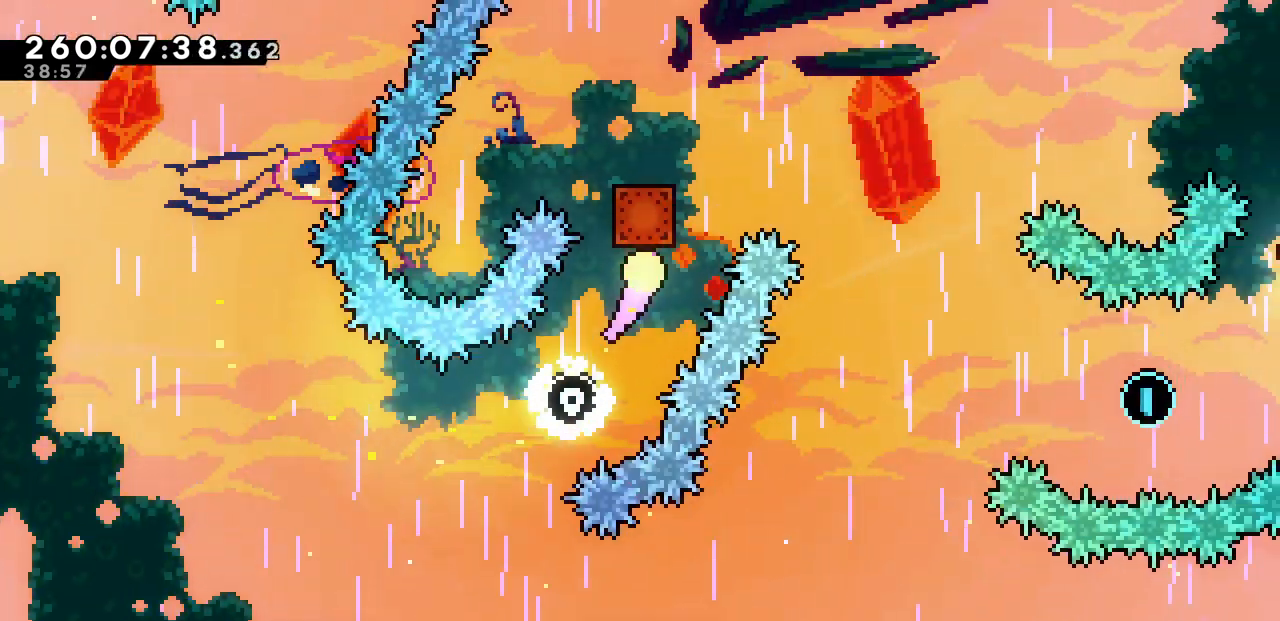
{"keys": ["right"], "events": [[33, "right", "down"], [450, "up", "up"], [500, "x", "up"]]}
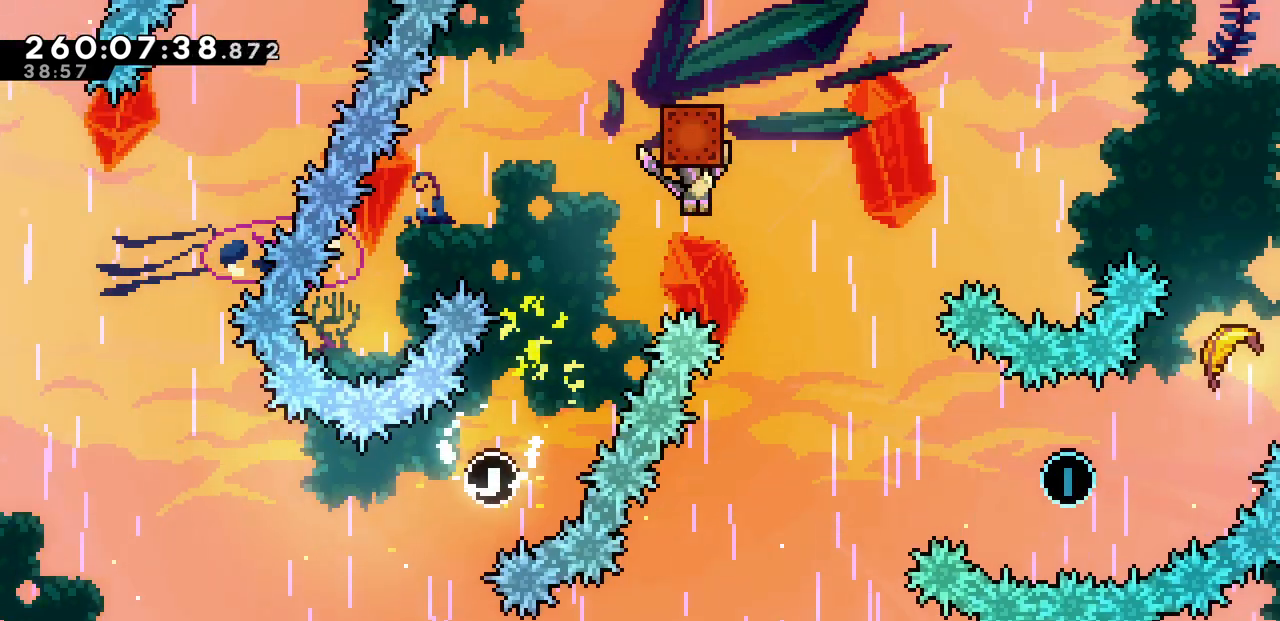
{"keys": ["right", "up"], "events": [[17, "c", "down"], [183, "c", "up"], [233, "up", "down"], [317, "c", "down"], [433, "c", "up"]]}
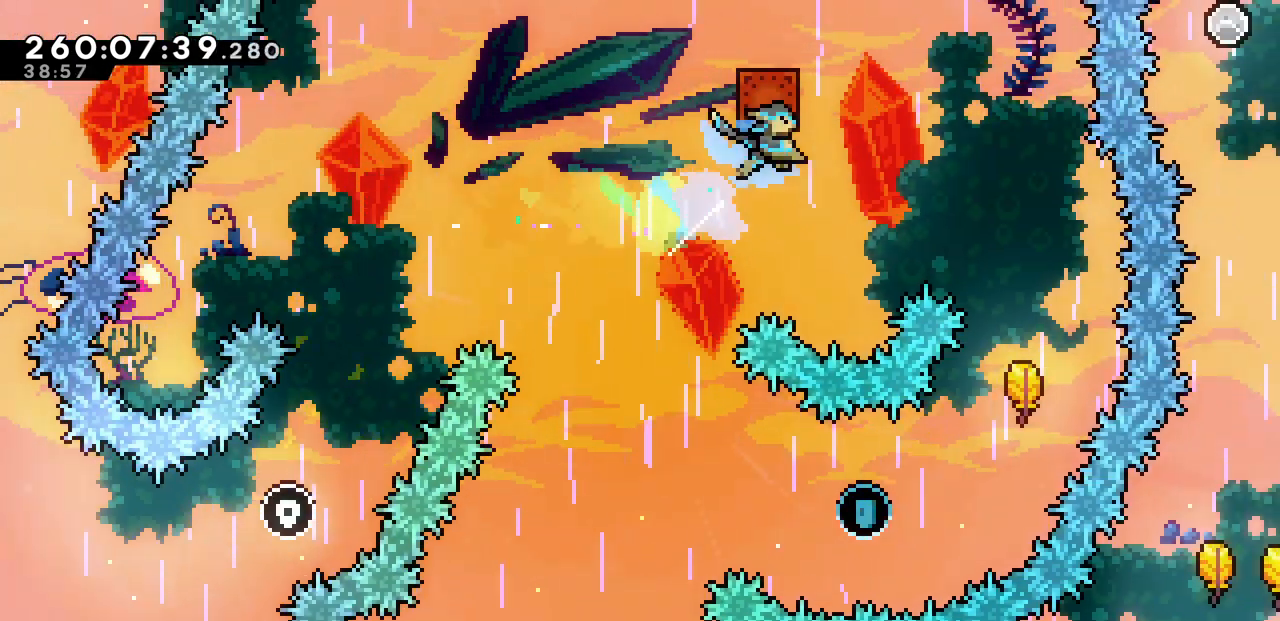
{"keys": ["right", "x"], "events": [[17, "x", "down"], [133, "up", "up"]]}
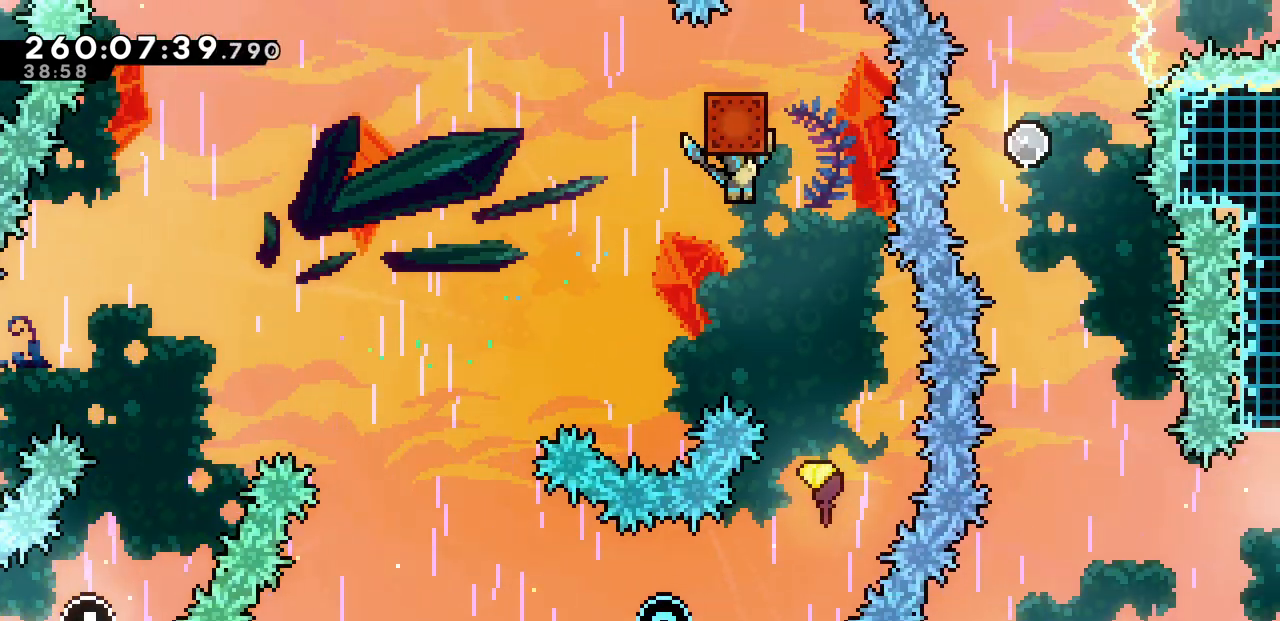
{"keys": ["x"], "events": [[300, "right", "up"]]}
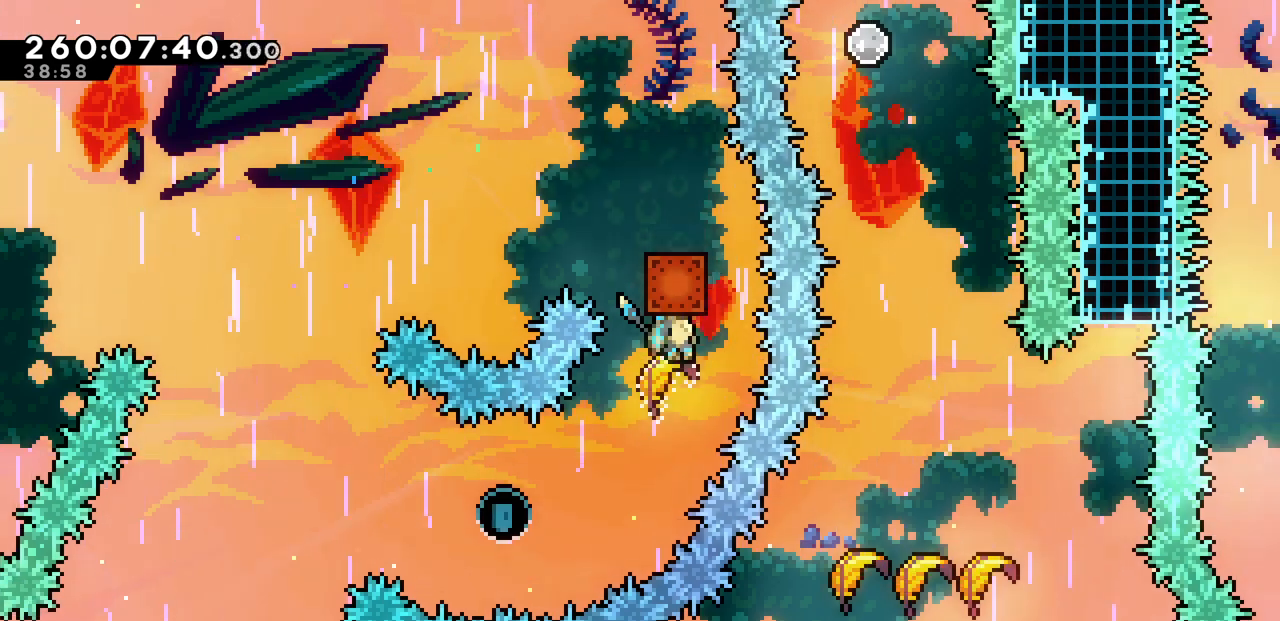
{"keys": ["down", "left", "x"], "events": [[67, "down", "down"], [67, "left", "down"]]}
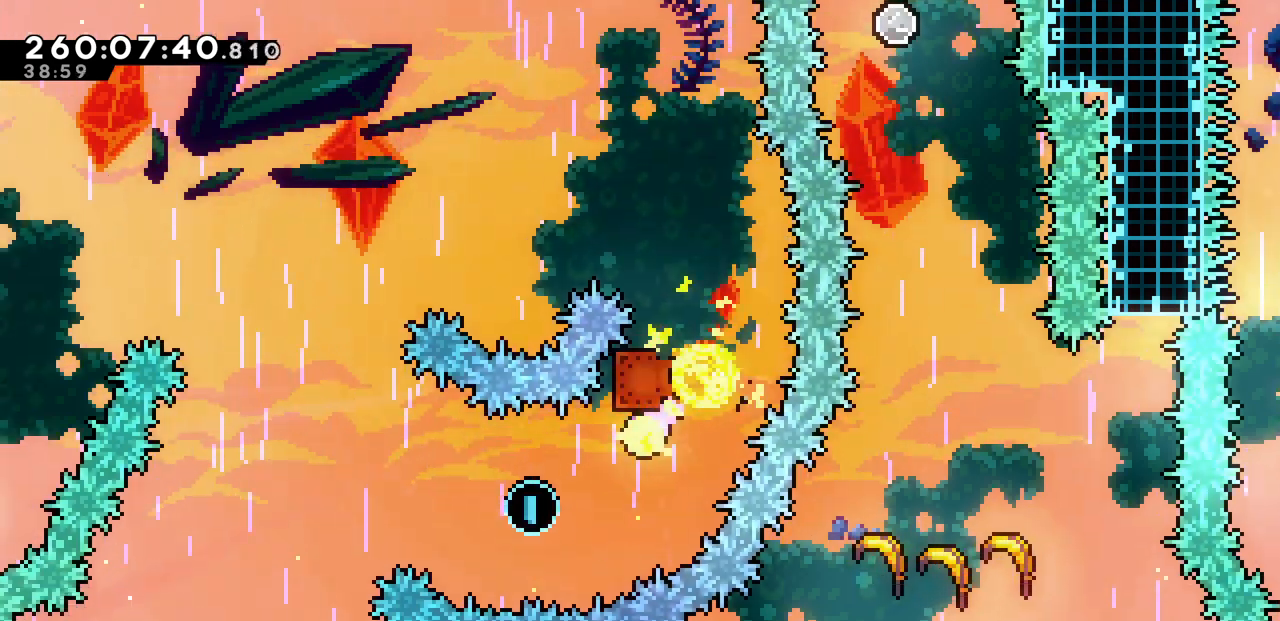
{"keys": ["up", "x"], "events": [[33, "down", "up"], [217, "up", "down"], [483, "left", "up"]]}
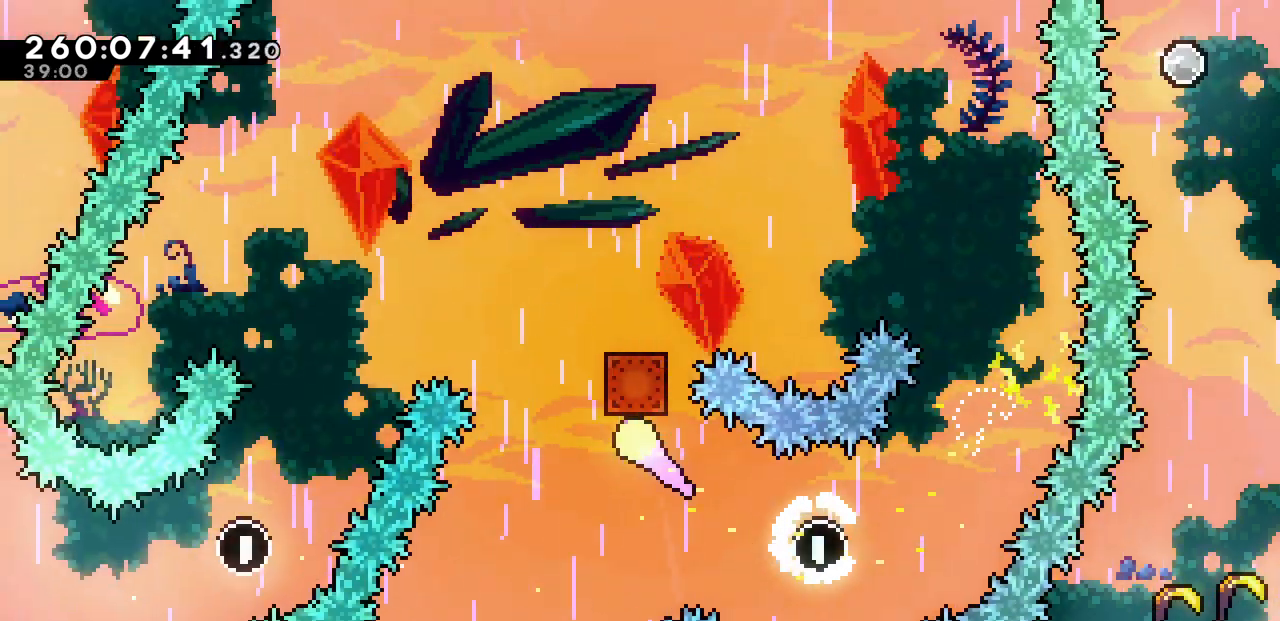
{"keys": ["up", "x"], "events": []}
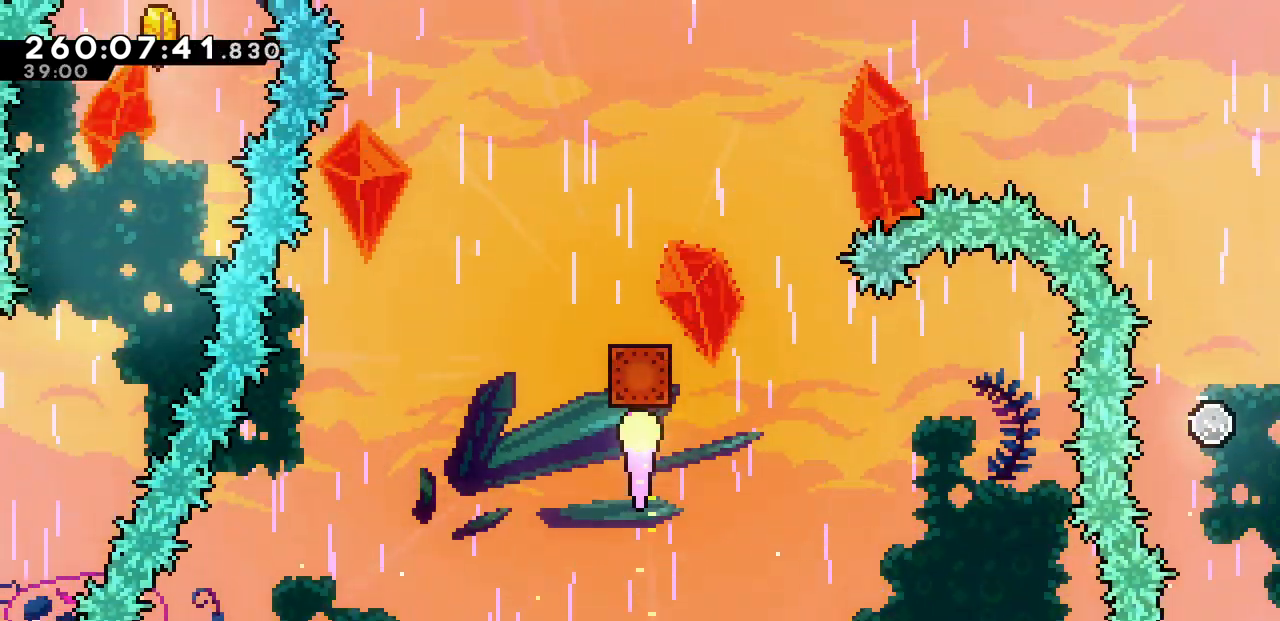
{"keys": ["right", "up", "x"], "events": [[83, "right", "down"]]}
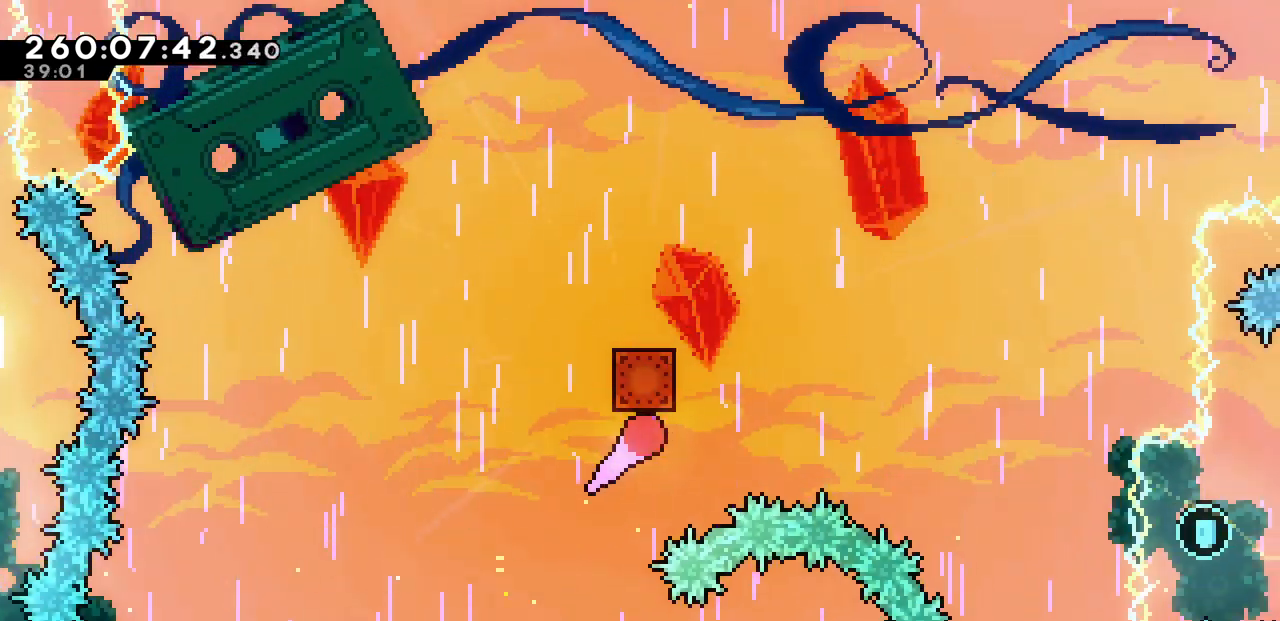
{"keys": ["x"], "events": [[117, "up", "up"], [417, "right", "up"]]}
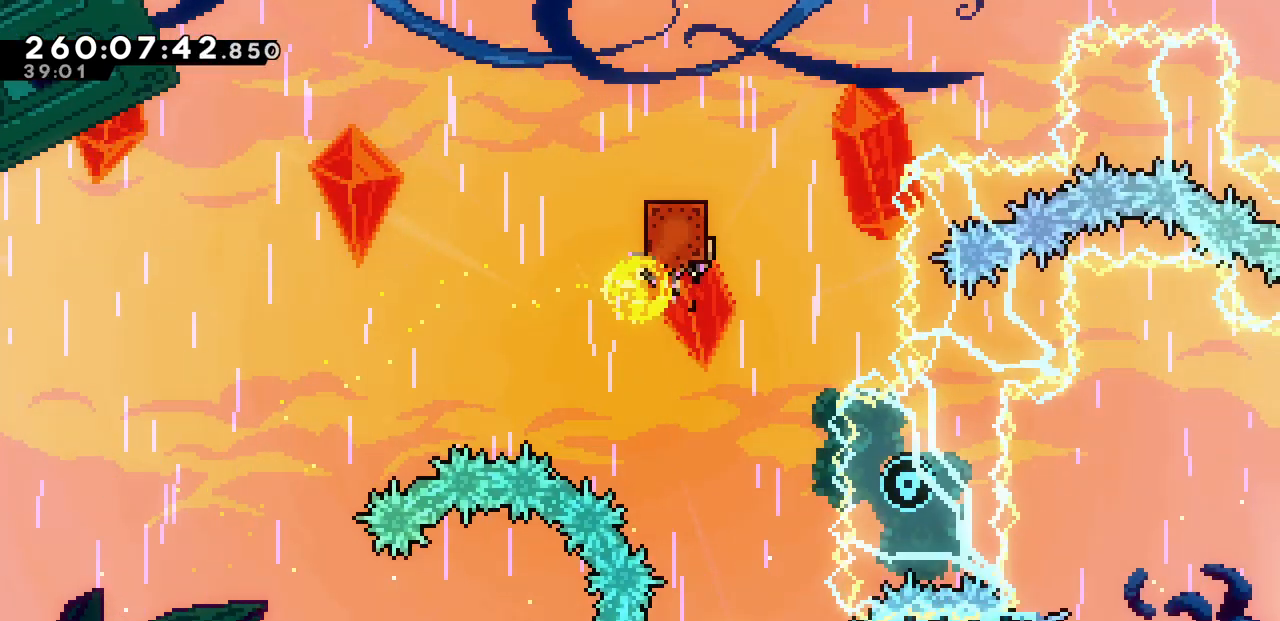
{"keys": ["x"], "events": [[283, "right", "down"], [467, "right", "up"]]}
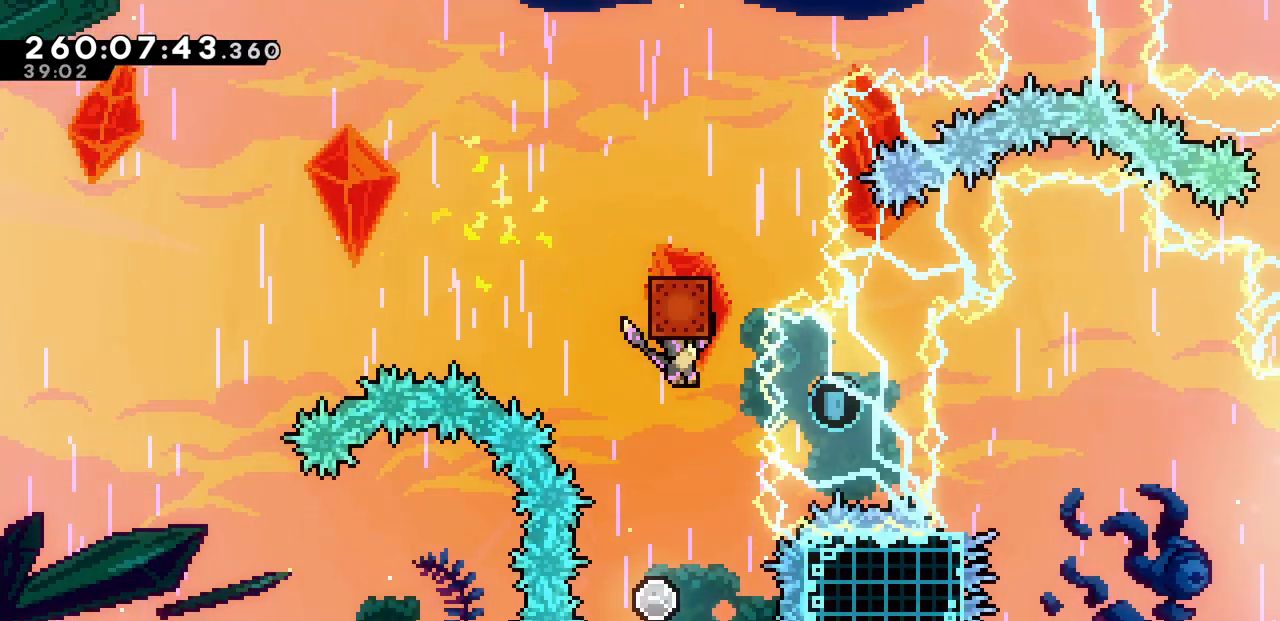
{"keys": ["down", "right"], "events": [[233, "x", "up"], [367, "down", "down"], [450, "right", "down"]]}
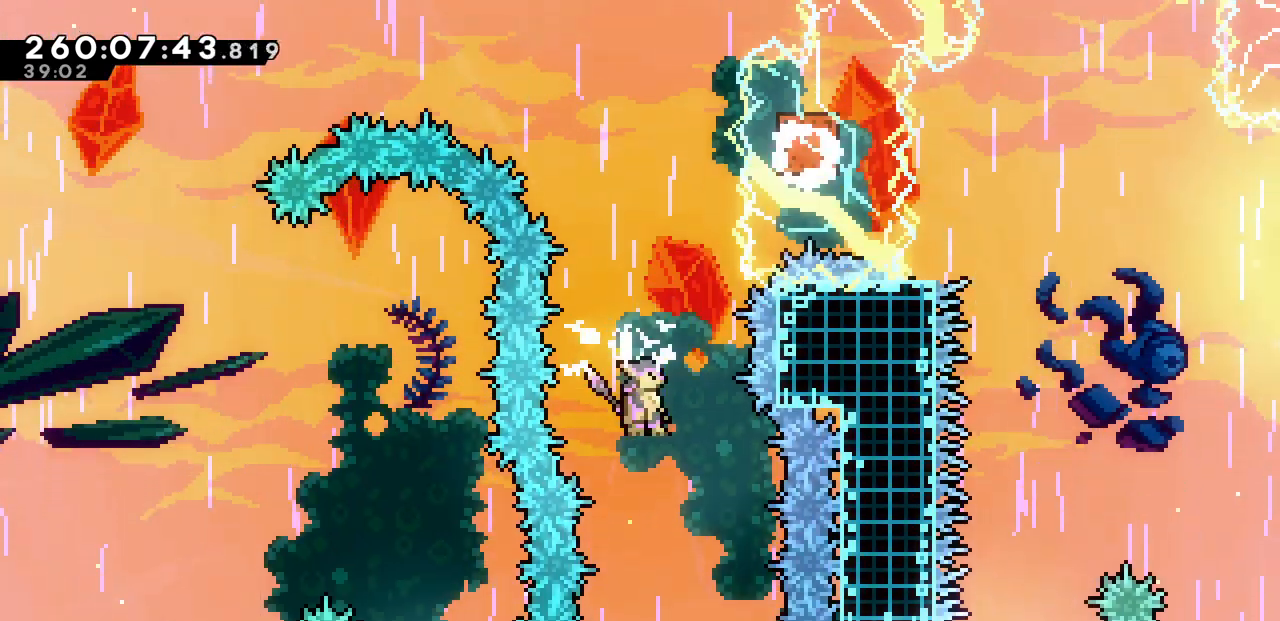
{"keys": ["down", "right"], "events": [[150, "right", "up"], [367, "right", "down"]]}
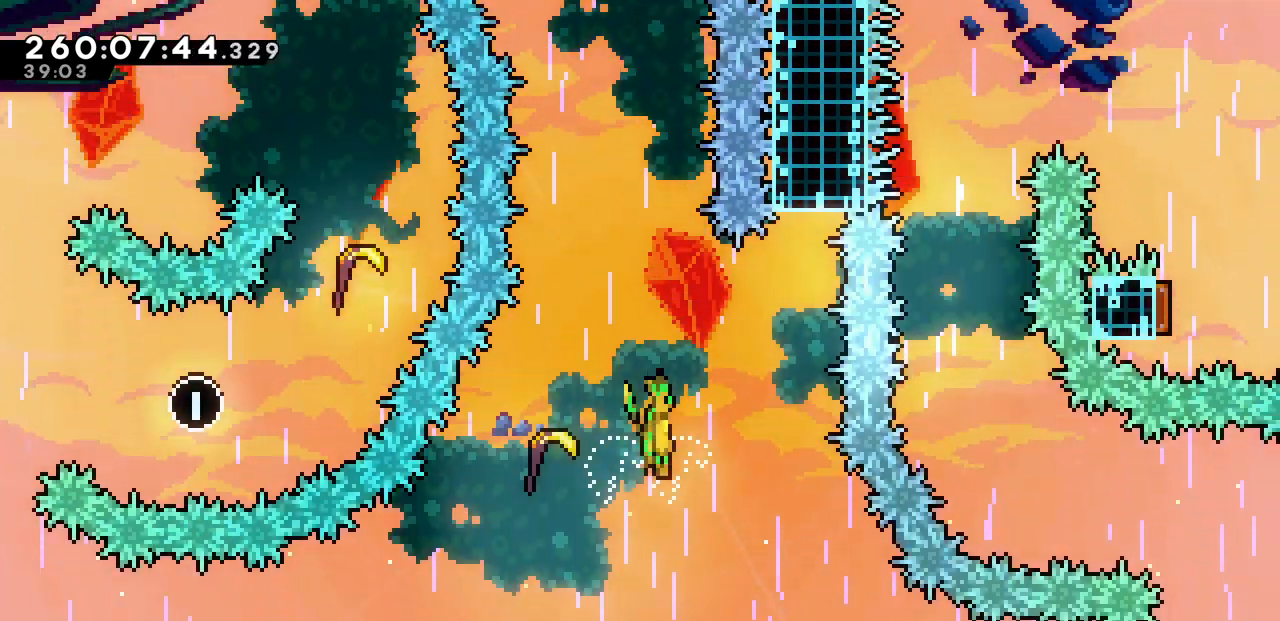
{"keys": ["down", "right"], "events": []}
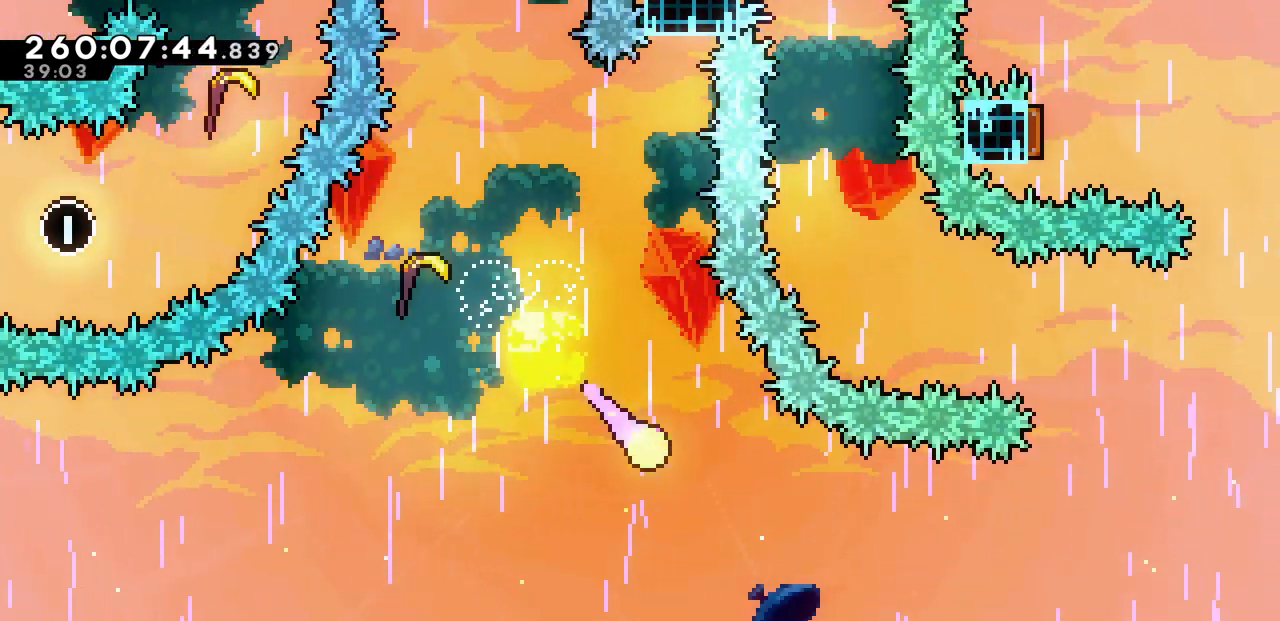
{"keys": ["right"], "events": [[50, "down", "up"]]}
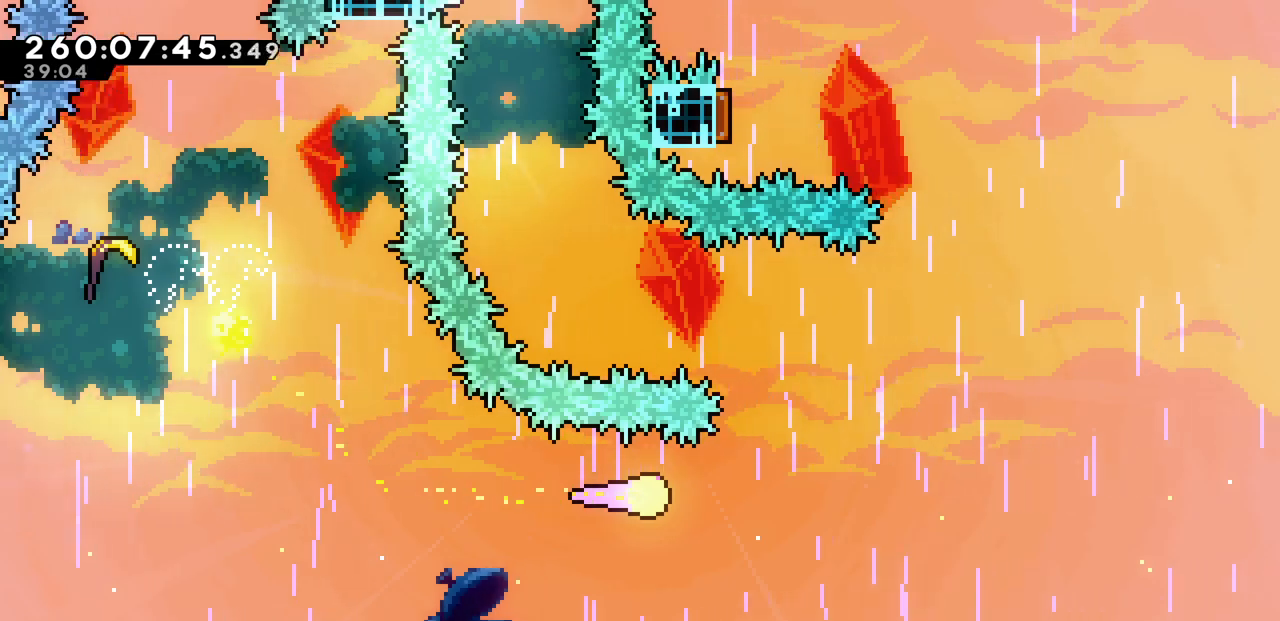
{"keys": ["left"], "events": [[33, "up", "down"], [117, "right", "up"], [200, "left", "down"], [317, "up", "up"]]}
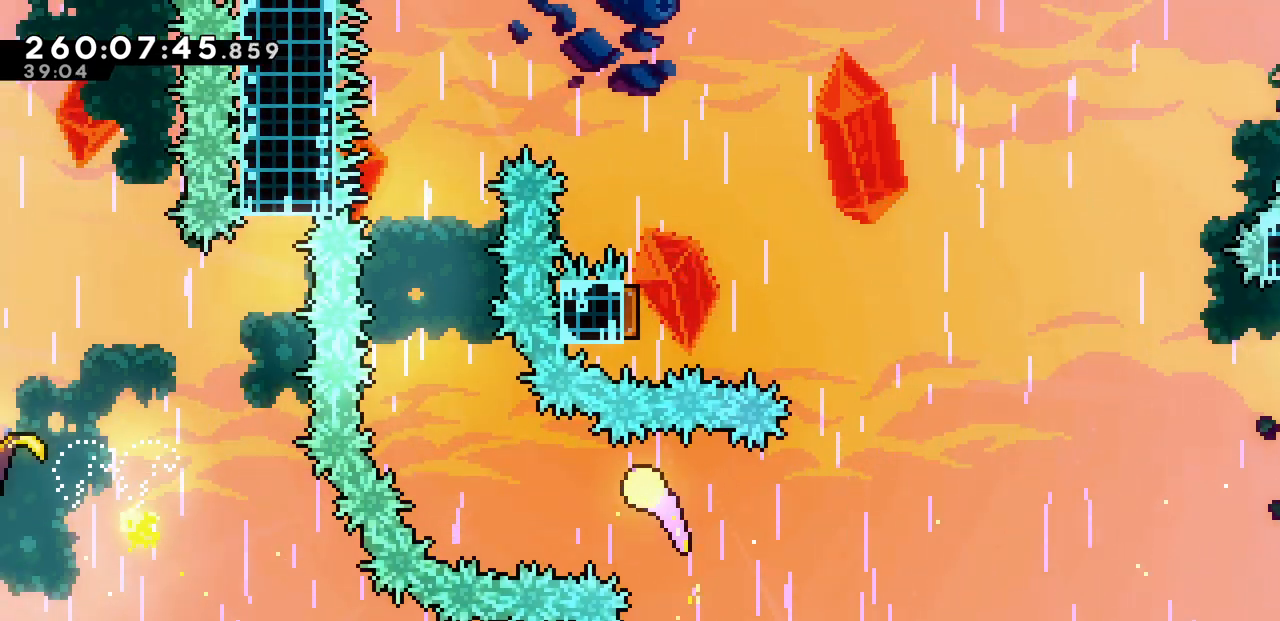
{"keys": ["up"], "events": [[117, "up", "down"], [283, "left", "up"]]}
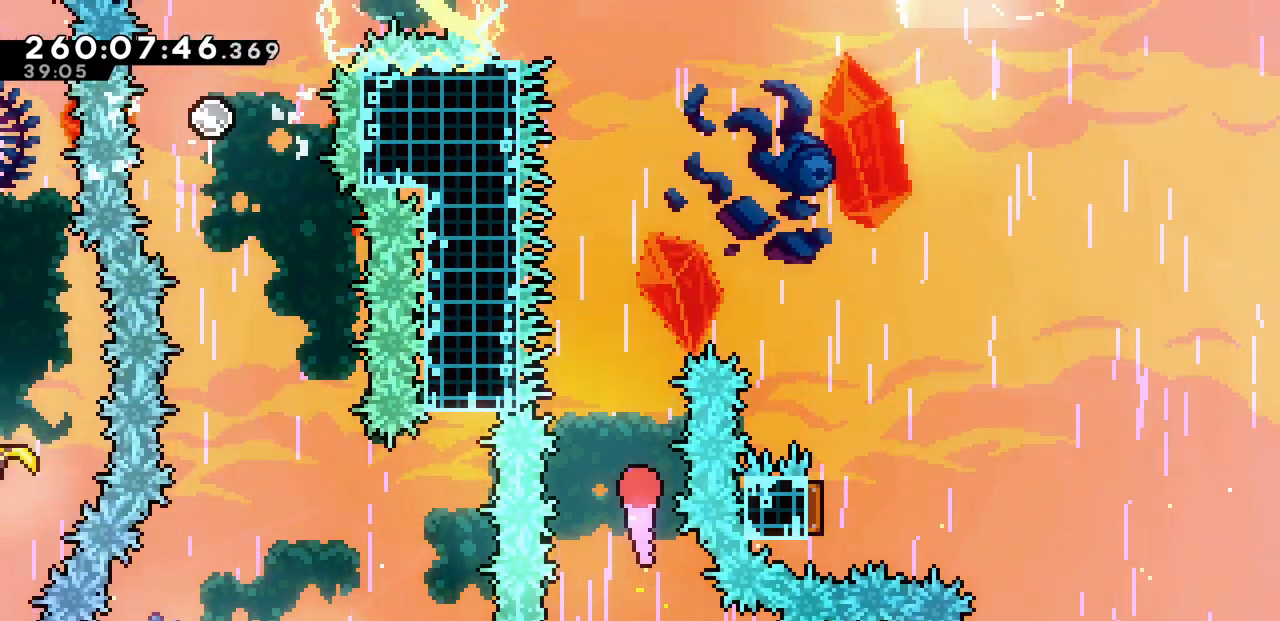
{"keys": ["c", "up"], "events": [[400, "c", "down"]]}
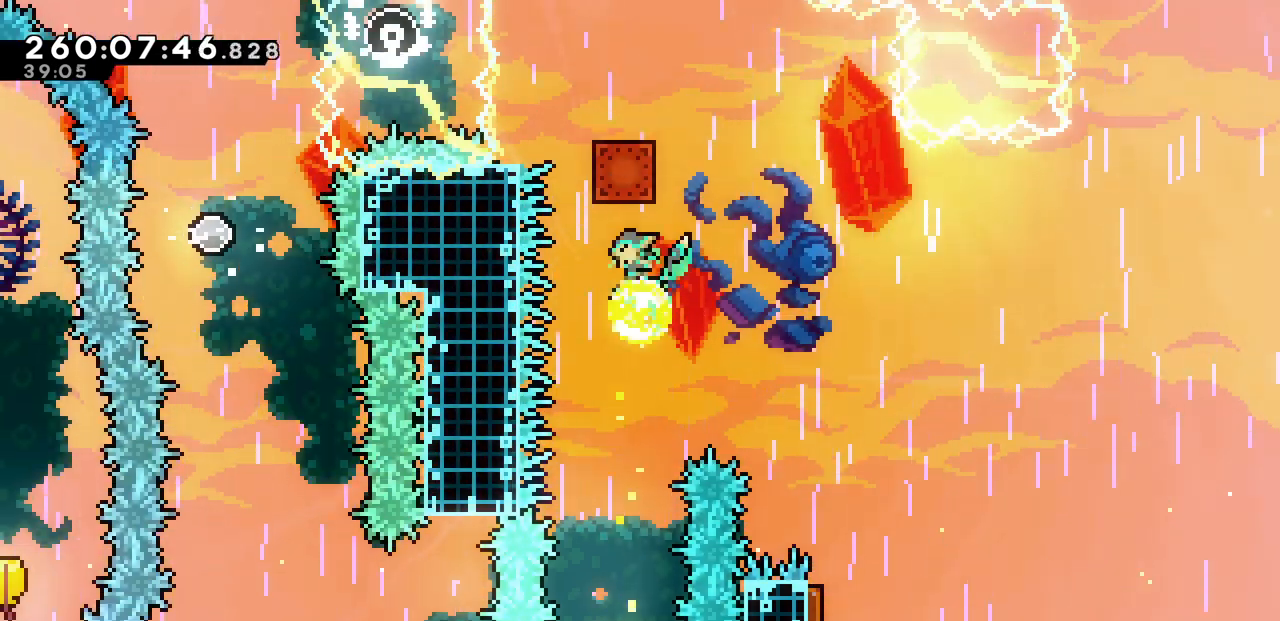
{"keys": ["right", "x"], "events": [[17, "c", "up"], [50, "x", "down"], [117, "right", "down"], [400, "up", "up"]]}
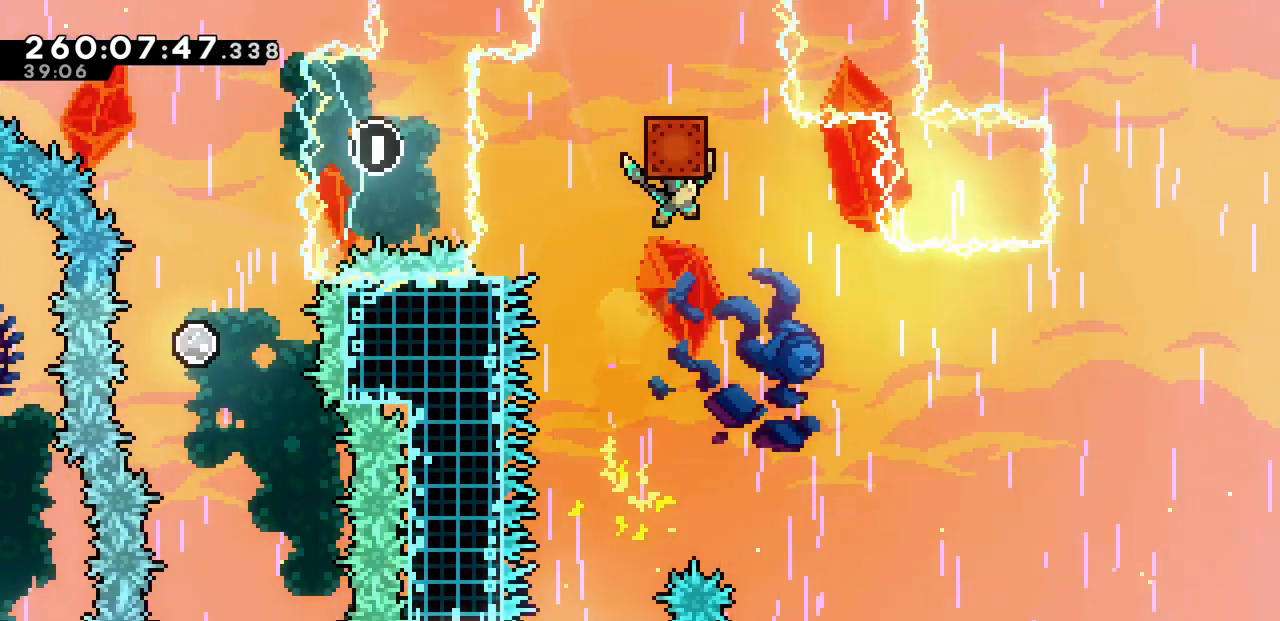
{"keys": ["x"], "events": [[500, "right", "up"]]}
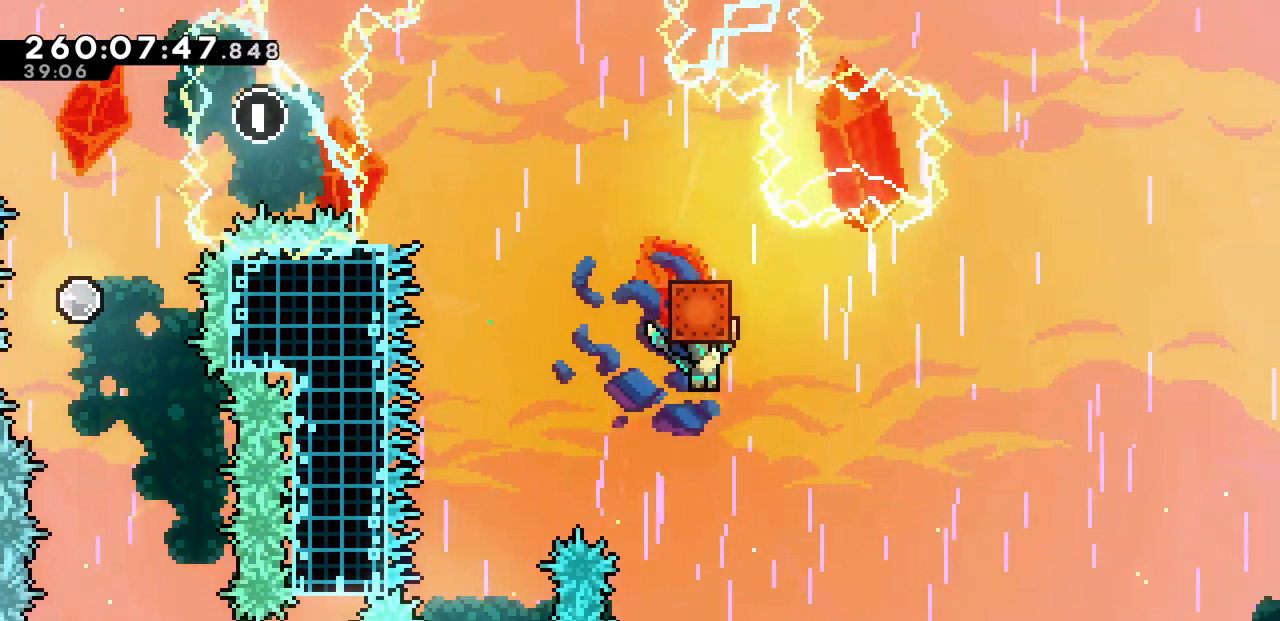
{"keys": ["left", "x"], "events": [[383, "left", "down"]]}
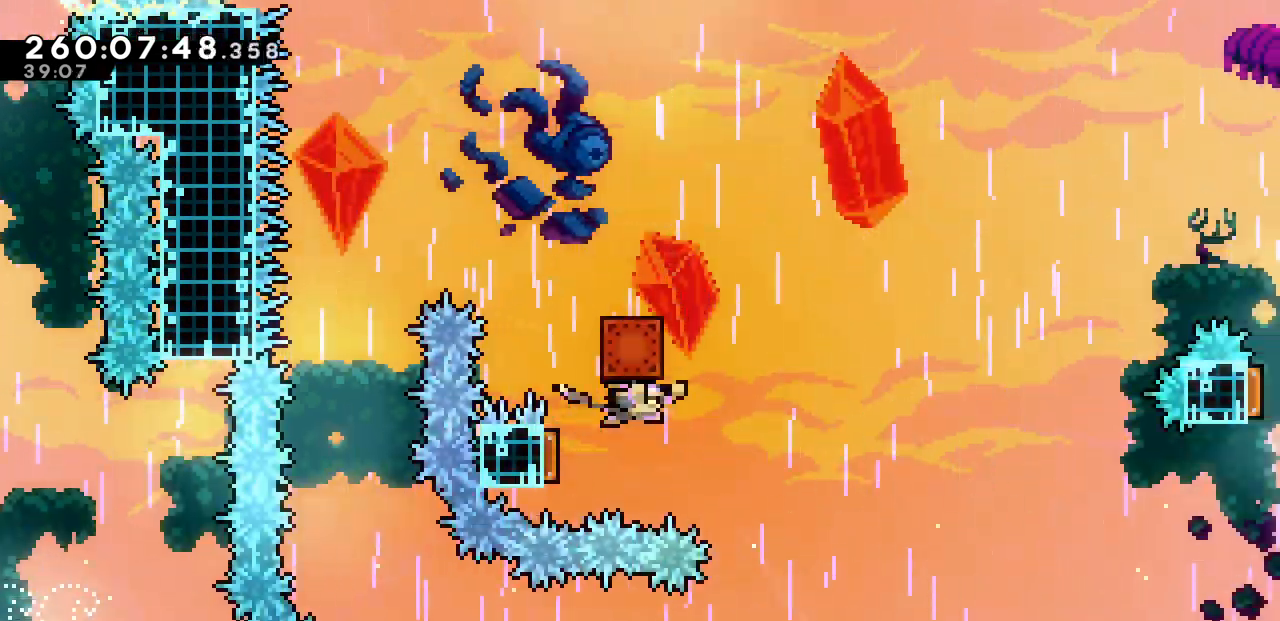
{"keys": ["c", "right", "up"], "events": [[33, "right", "down"], [67, "left", "up"], [350, "x", "up"], [383, "c", "down"], [500, "up", "down"]]}
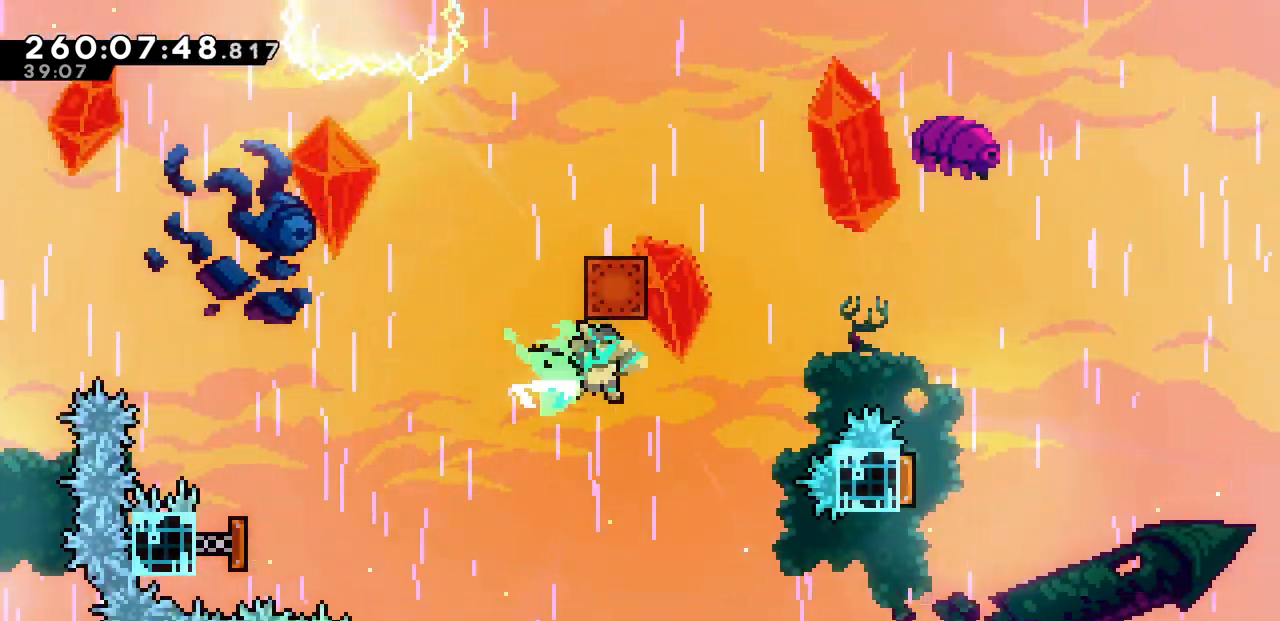
{"keys": ["right", "x"], "events": [[33, "c", "up"], [150, "c", "down"], [267, "c", "up"], [333, "x", "down"], [450, "up", "up"]]}